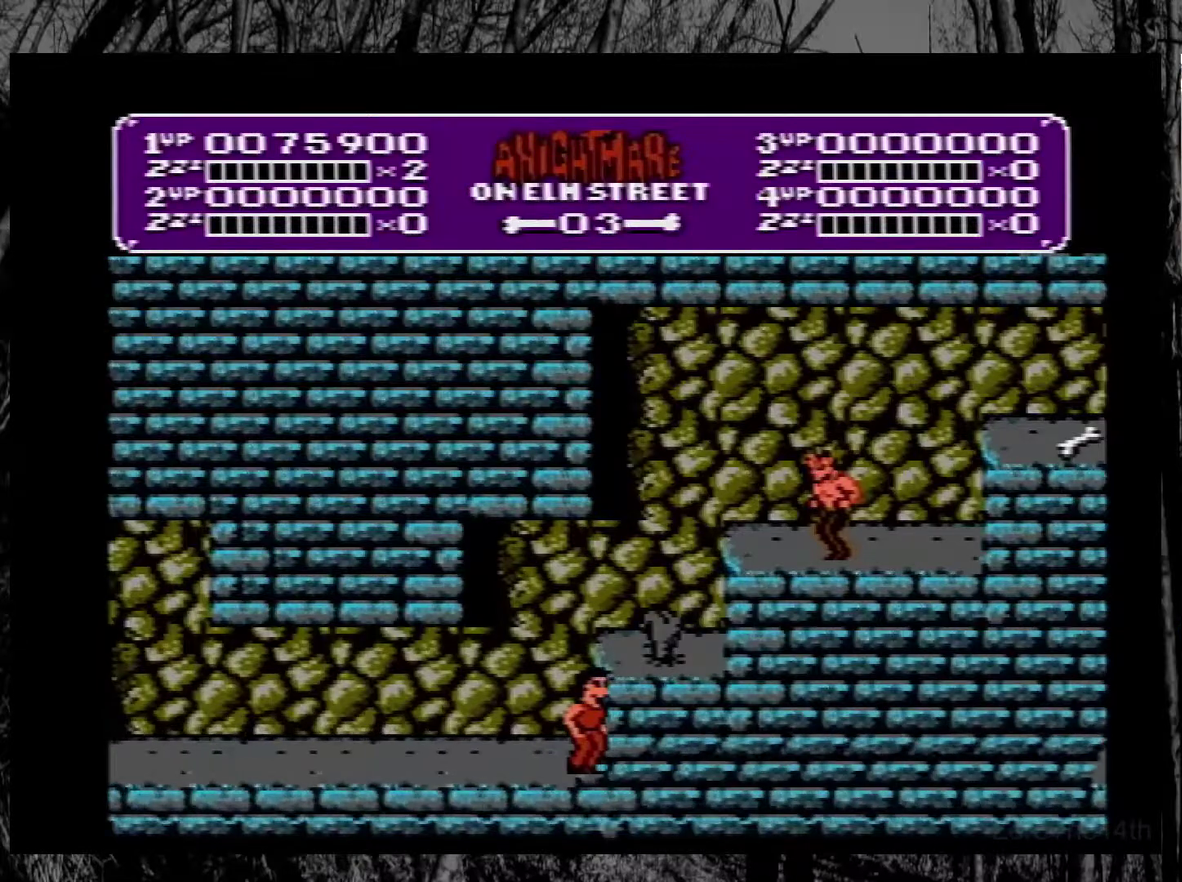
Gameplay with a controller (Nintendo layout); each line is a JSON object with the inputs held at the frame after it. "events" lists button and stick changes between this image and that frame as [ms after this image, input, new state], when the widget could be followed in between. Not read: L3 R3.
{"buttons": ["SELECT"], "events": [[383, "SELECT", "down"]]}
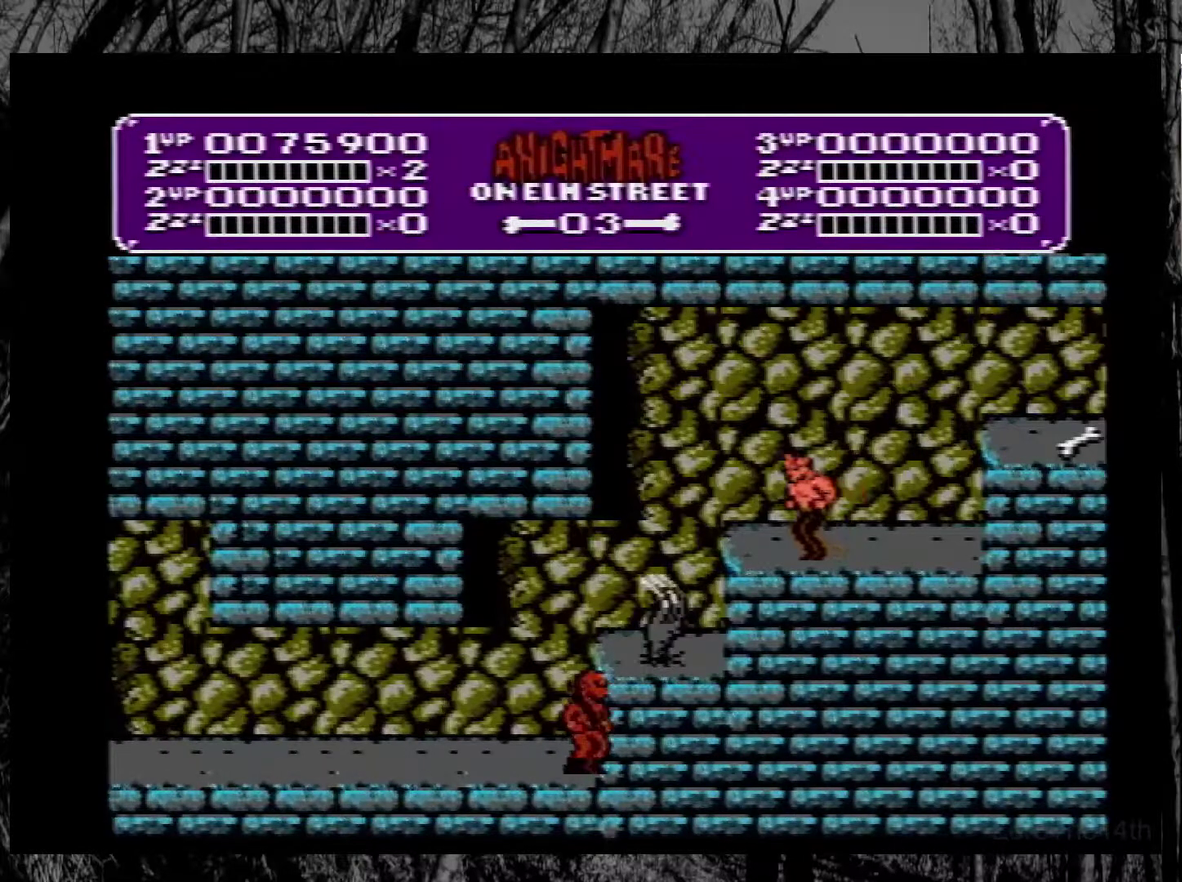
{"buttons": [], "events": [[67, "SELECT", "up"]]}
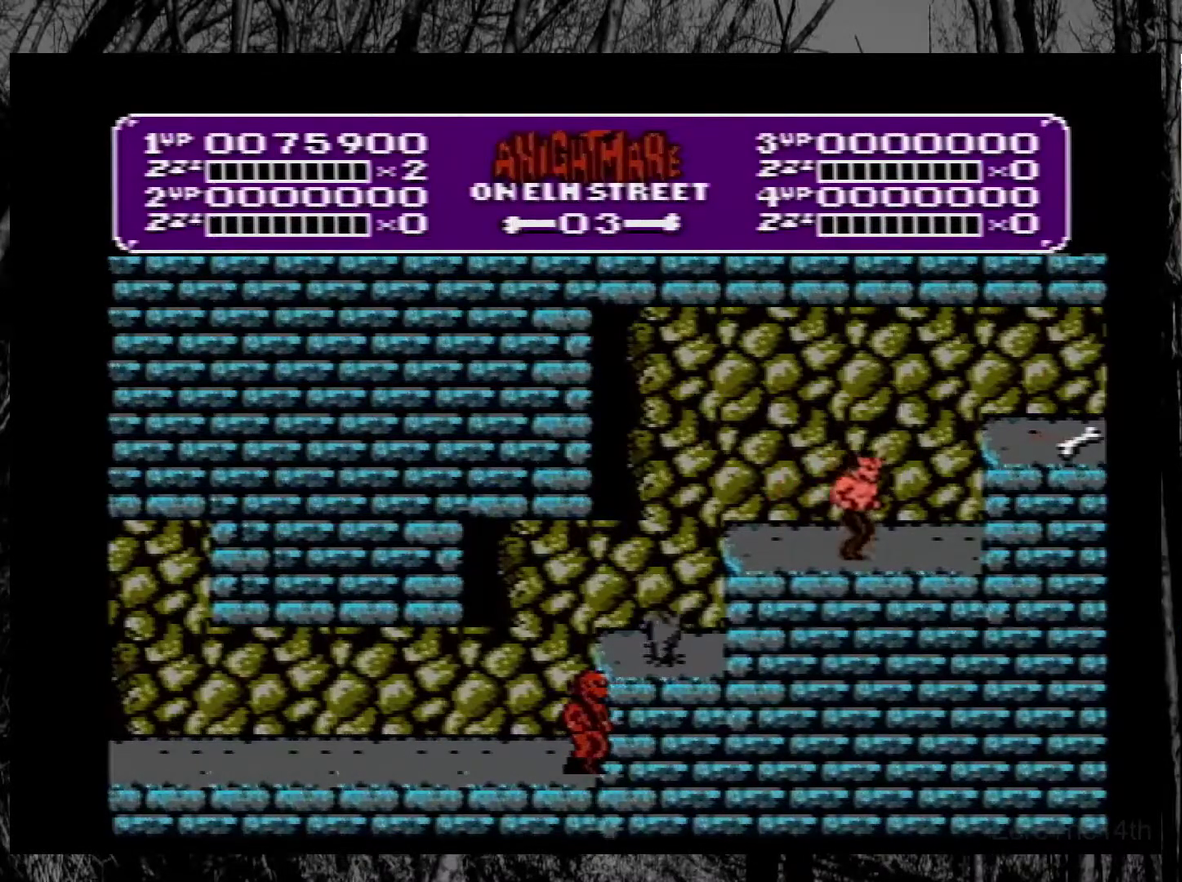
{"buttons": ["A", "B", "DPAD_RIGHT"], "events": [[100, "A", "down"], [217, "B", "down"], [217, "DPAD_RIGHT", "down"]]}
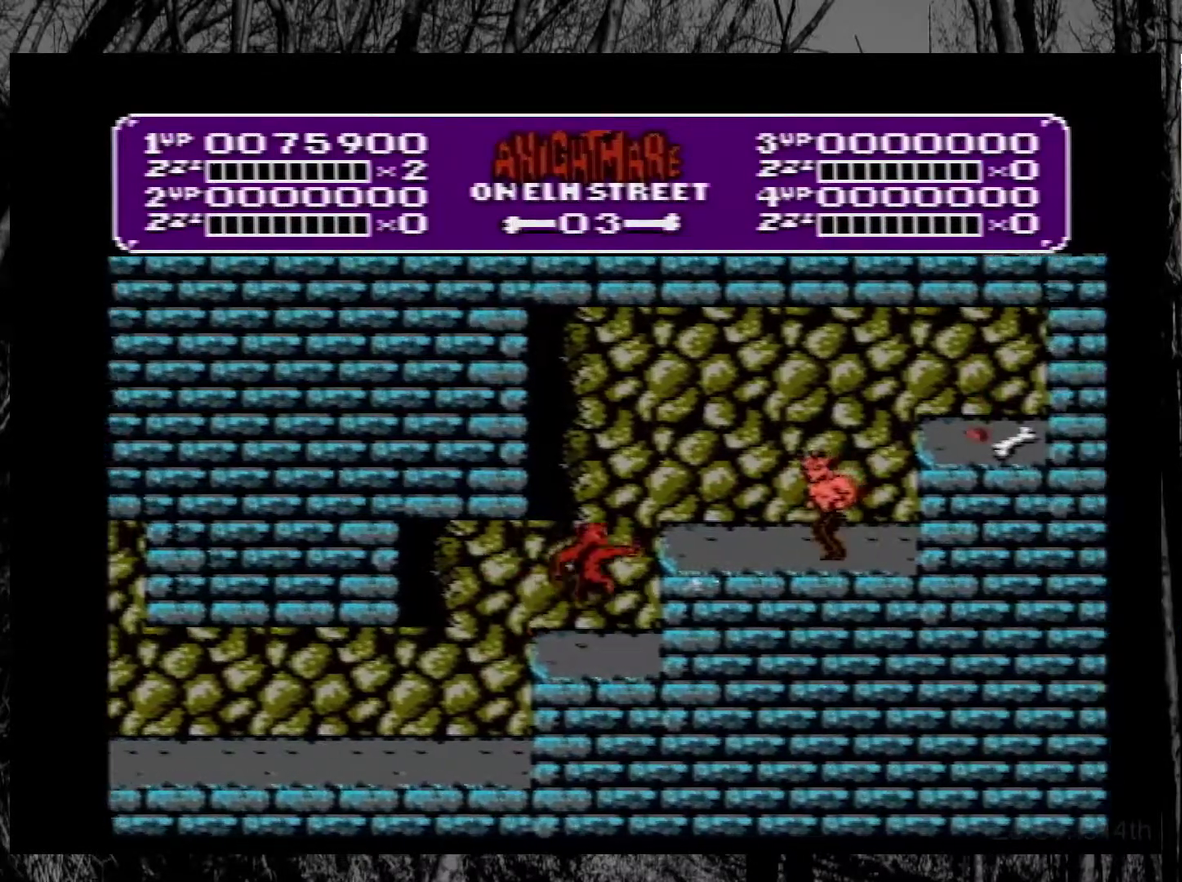
{"buttons": [], "events": [[150, "B", "up"], [200, "A", "up"], [283, "DPAD_RIGHT", "up"]]}
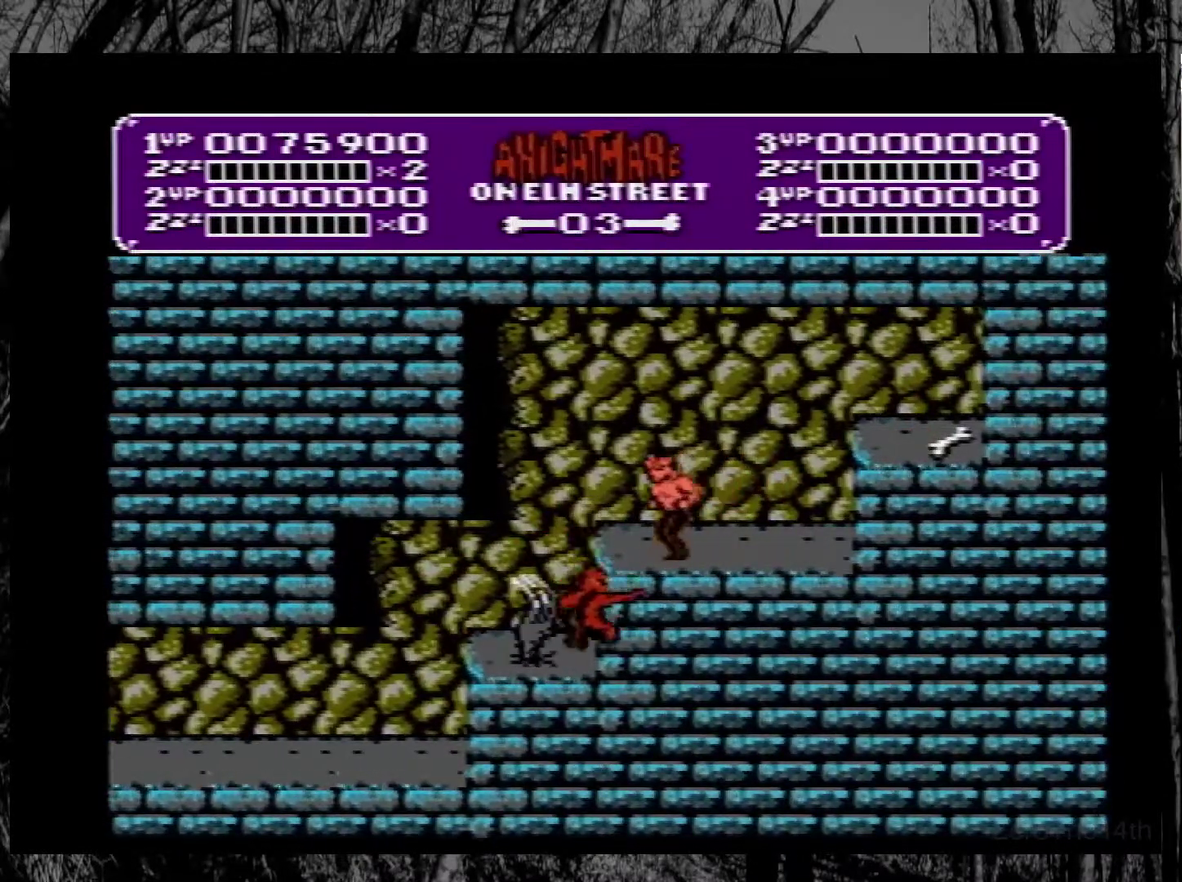
{"buttons": ["A", "DPAD_RIGHT"], "events": [[383, "A", "down"], [450, "DPAD_RIGHT", "down"]]}
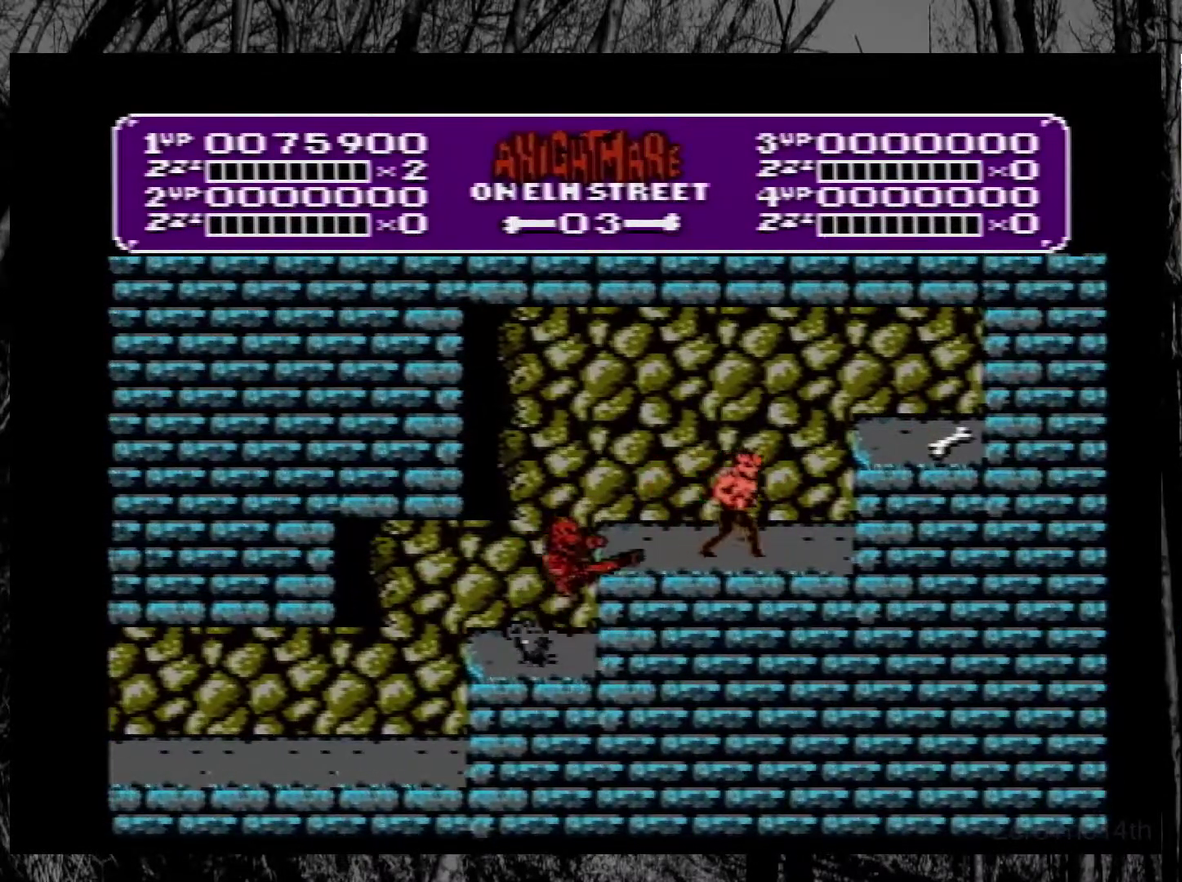
{"buttons": ["DPAD_LEFT"], "events": [[183, "A", "up"], [350, "DPAD_RIGHT", "up"], [417, "DPAD_LEFT", "down"]]}
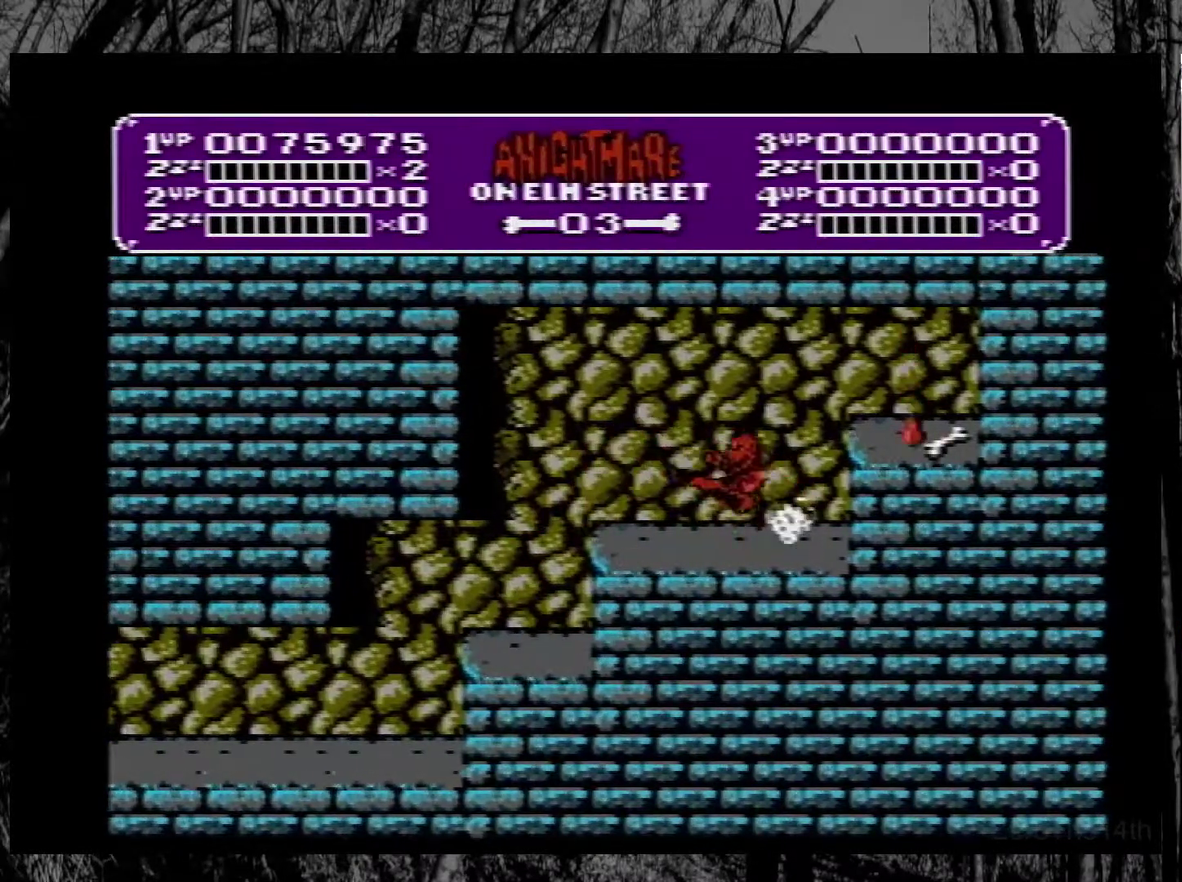
{"buttons": ["A", "DPAD_RIGHT"], "events": [[183, "DPAD_LEFT", "up"], [250, "DPAD_RIGHT", "down"], [333, "A", "down"]]}
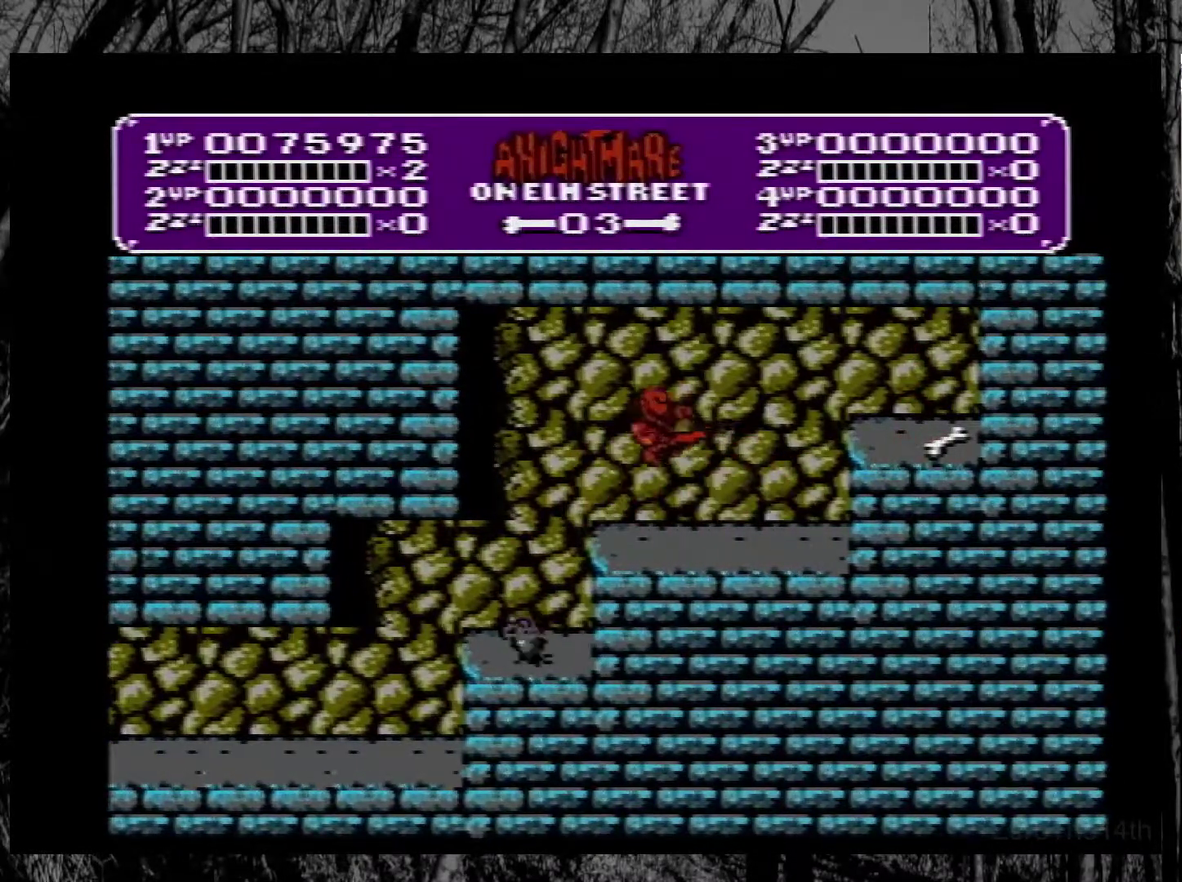
{"buttons": ["DPAD_RIGHT"], "events": [[17, "A", "up"]]}
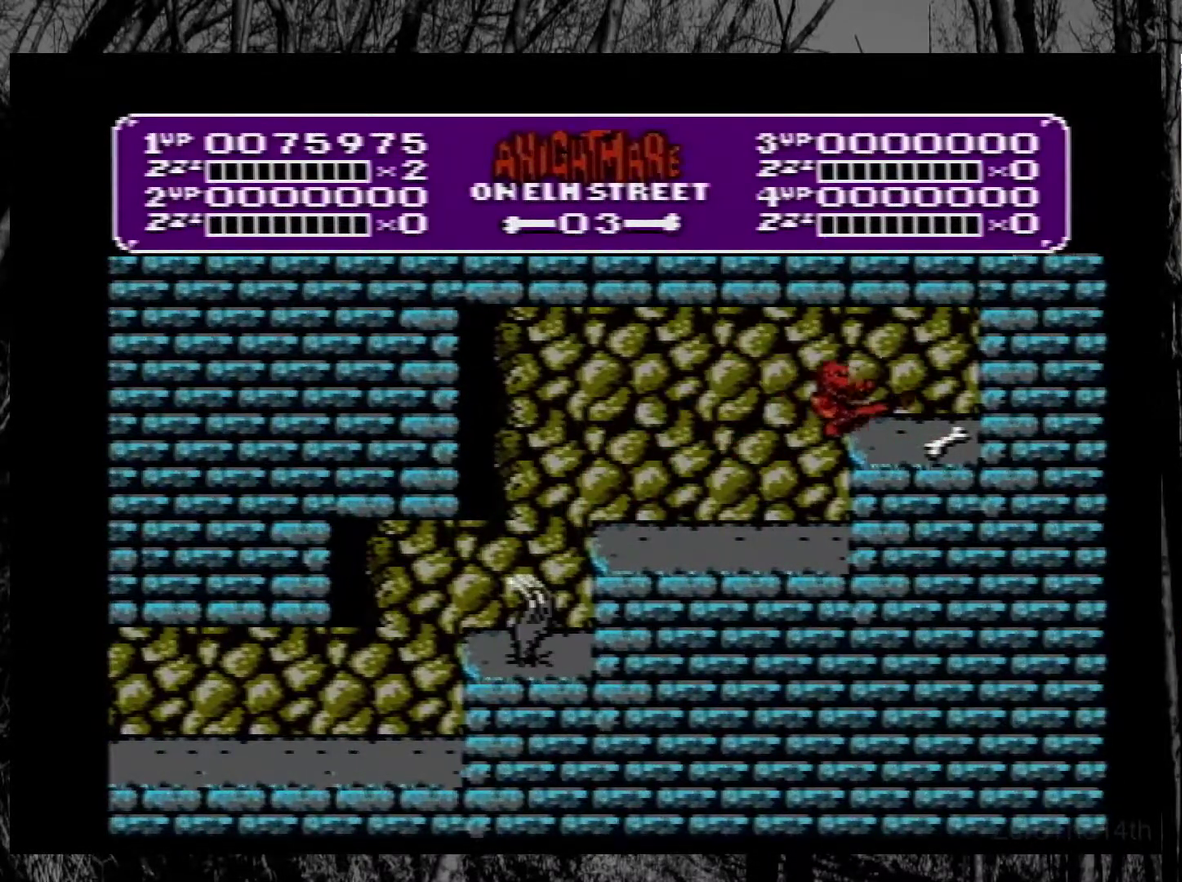
{"buttons": ["DPAD_LEFT"], "events": [[117, "DPAD_RIGHT", "up"], [167, "DPAD_LEFT", "down"]]}
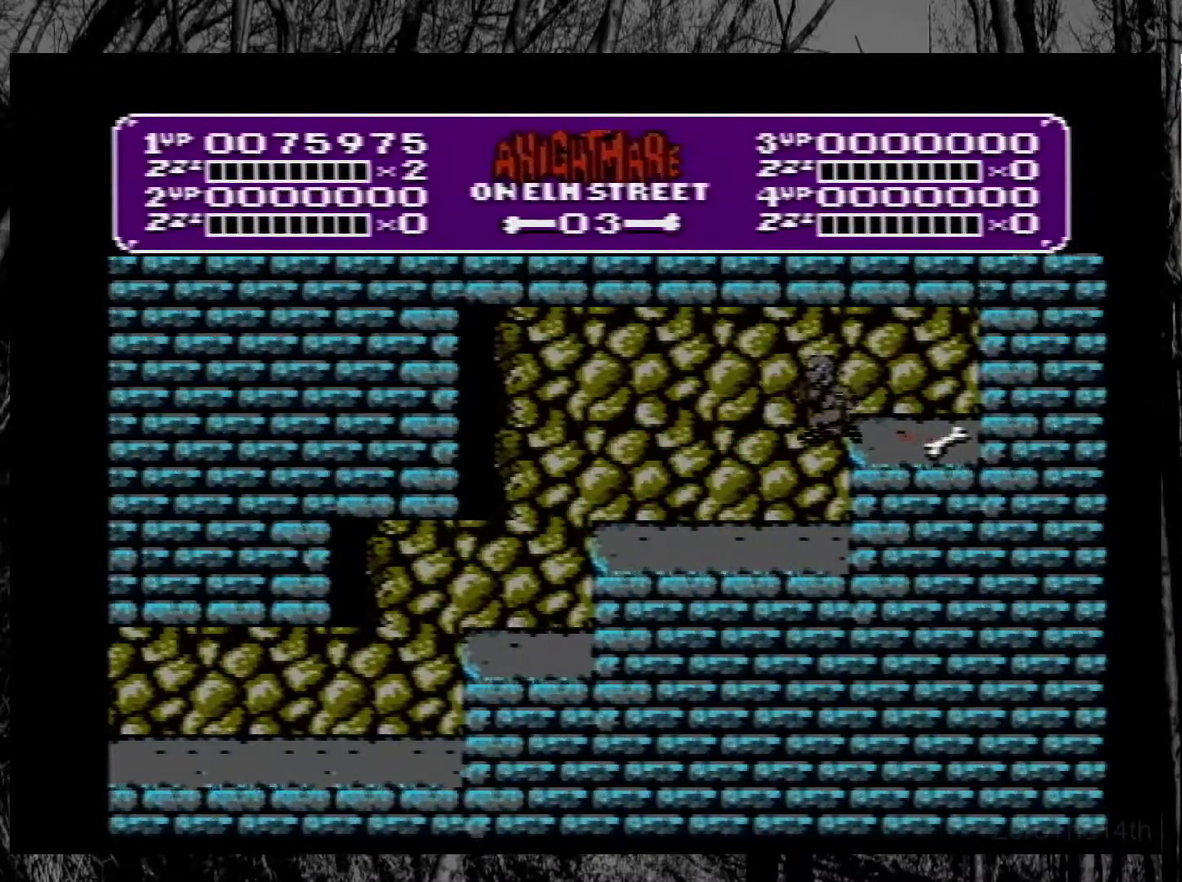
{"buttons": ["DPAD_LEFT"], "events": []}
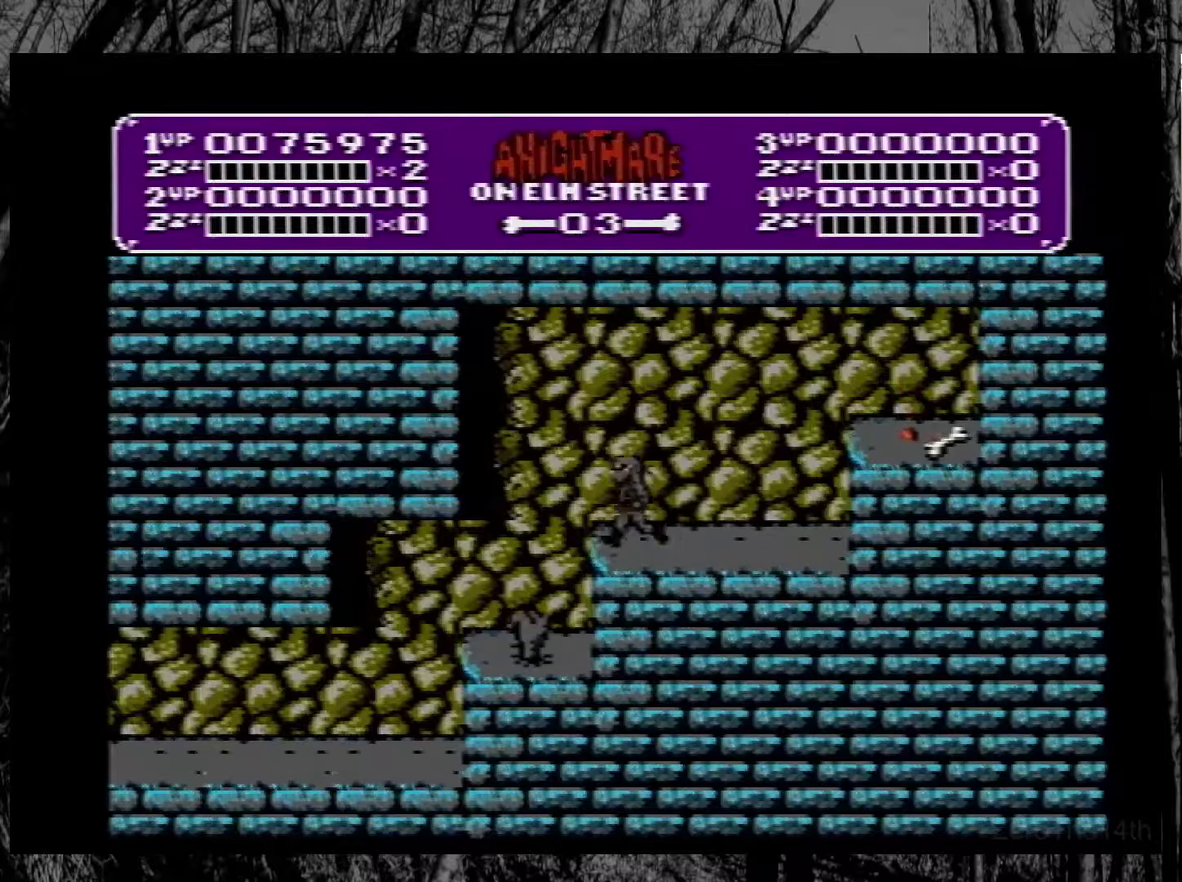
{"buttons": ["DPAD_RIGHT"], "events": [[133, "A", "down"], [150, "DPAD_LEFT", "up"], [167, "DPAD_RIGHT", "down"], [417, "A", "up"]]}
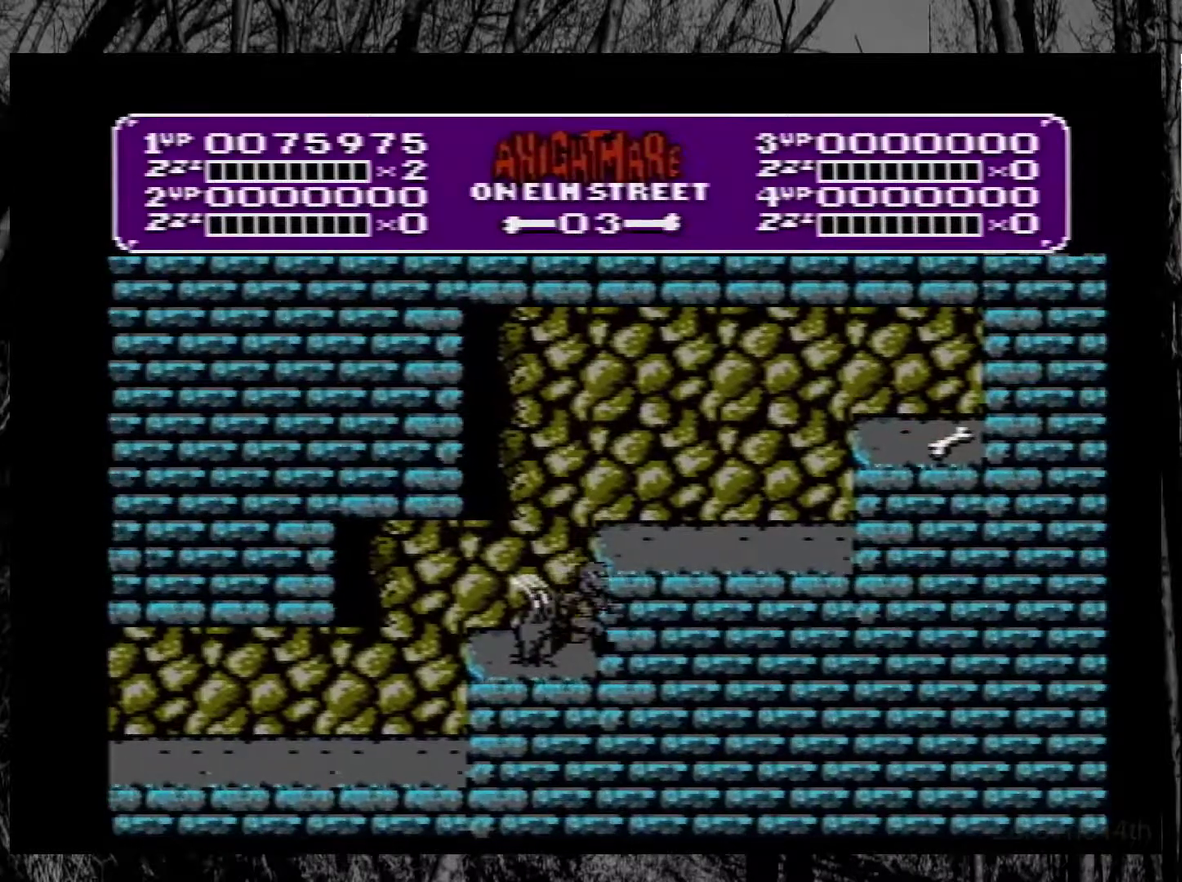
{"buttons": ["DPAD_RIGHT"], "events": [[100, "A", "down"], [250, "A", "up"]]}
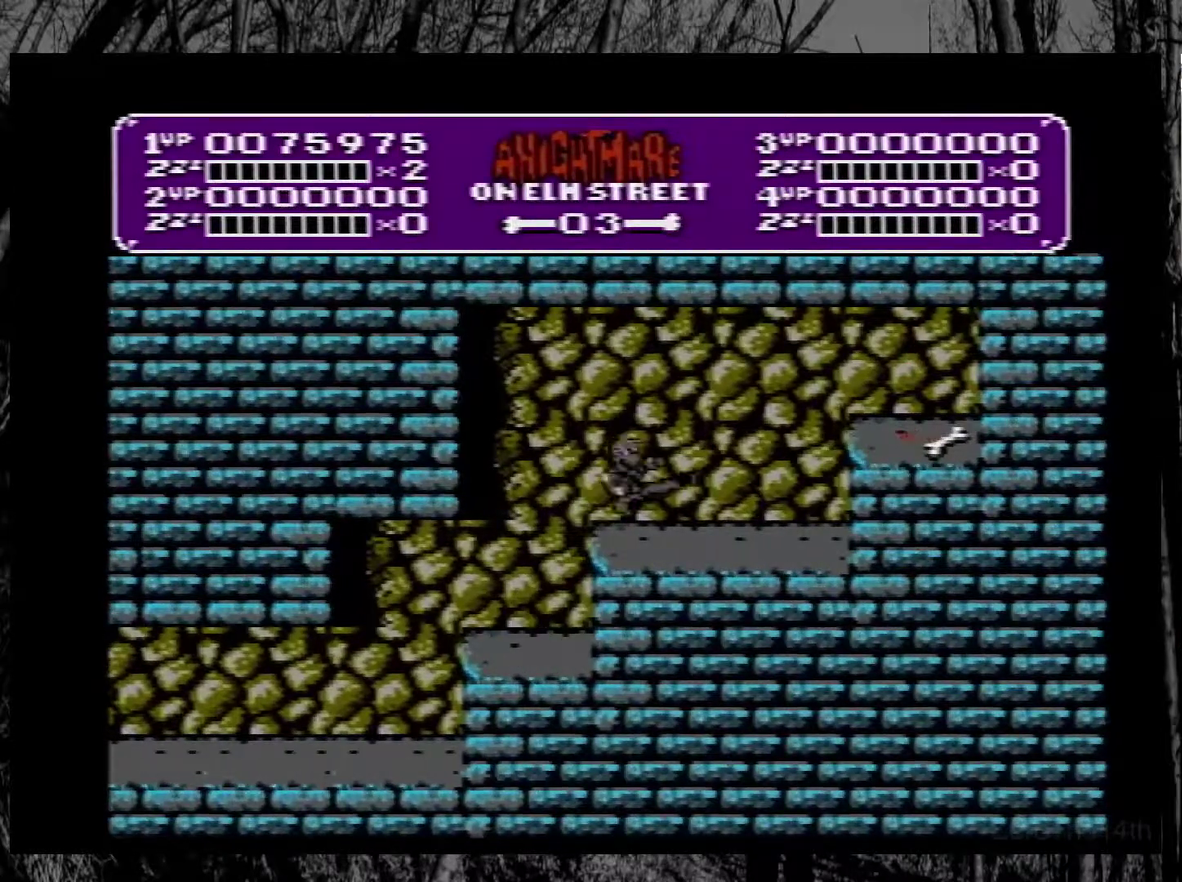
{"buttons": ["A", "DPAD_RIGHT"], "events": [[383, "A", "down"]]}
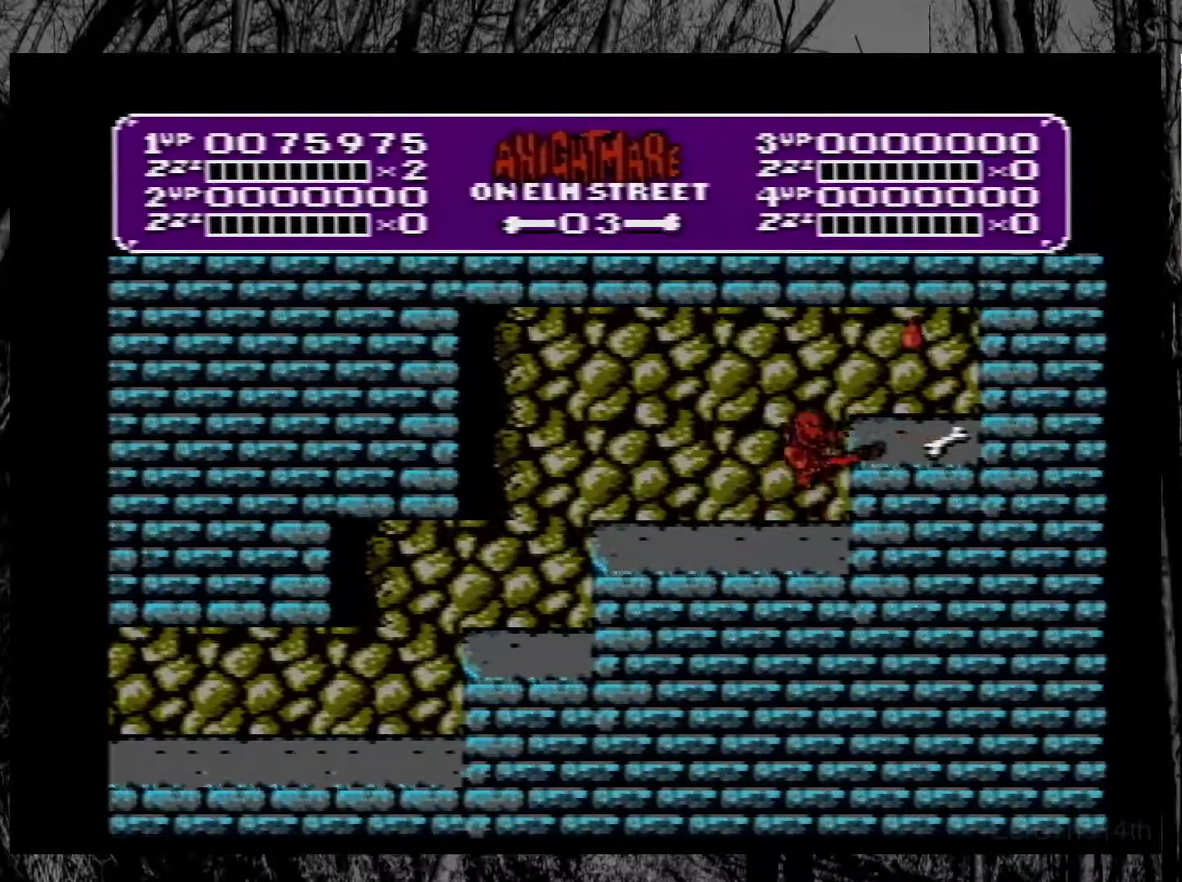
{"buttons": [], "events": [[17, "A", "up"], [450, "DPAD_RIGHT", "up"]]}
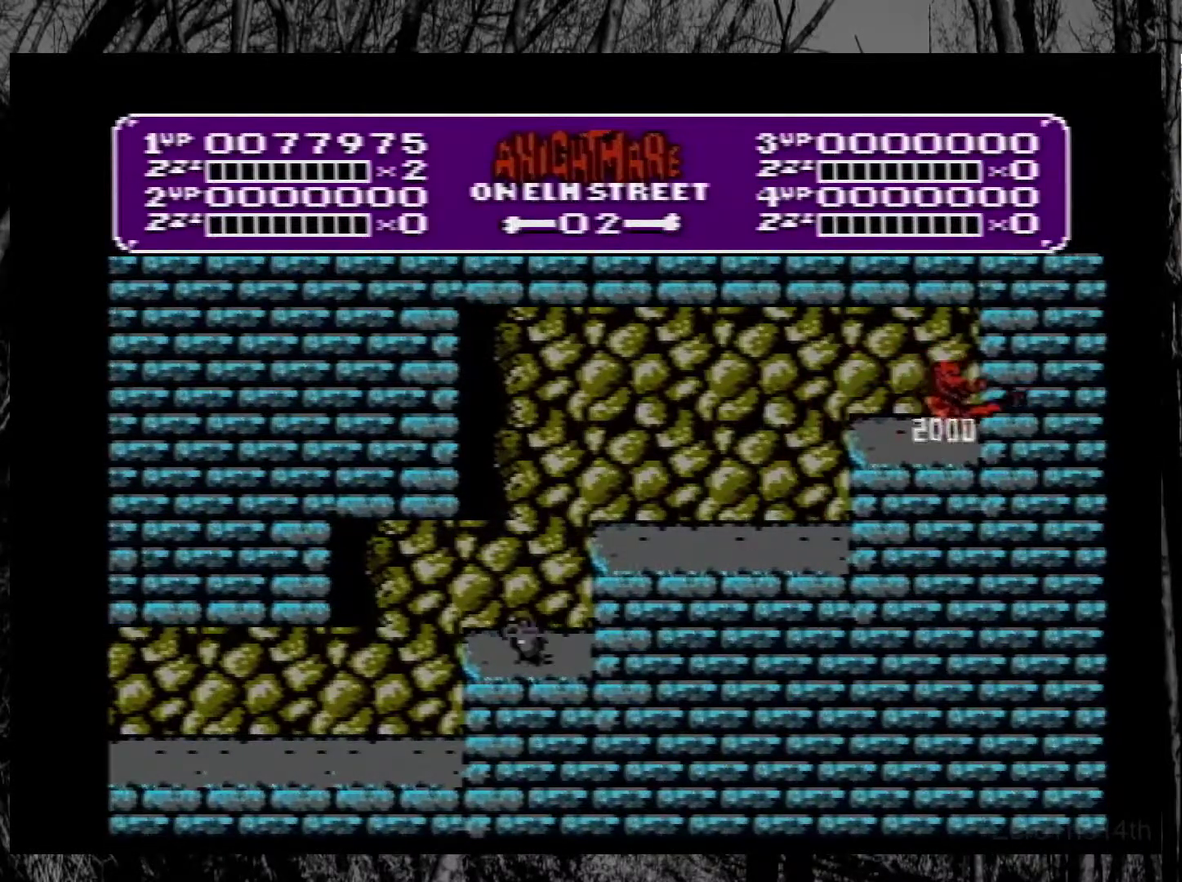
{"buttons": ["DPAD_LEFT"], "events": [[33, "DPAD_LEFT", "down"], [183, "A", "down"], [367, "A", "up"]]}
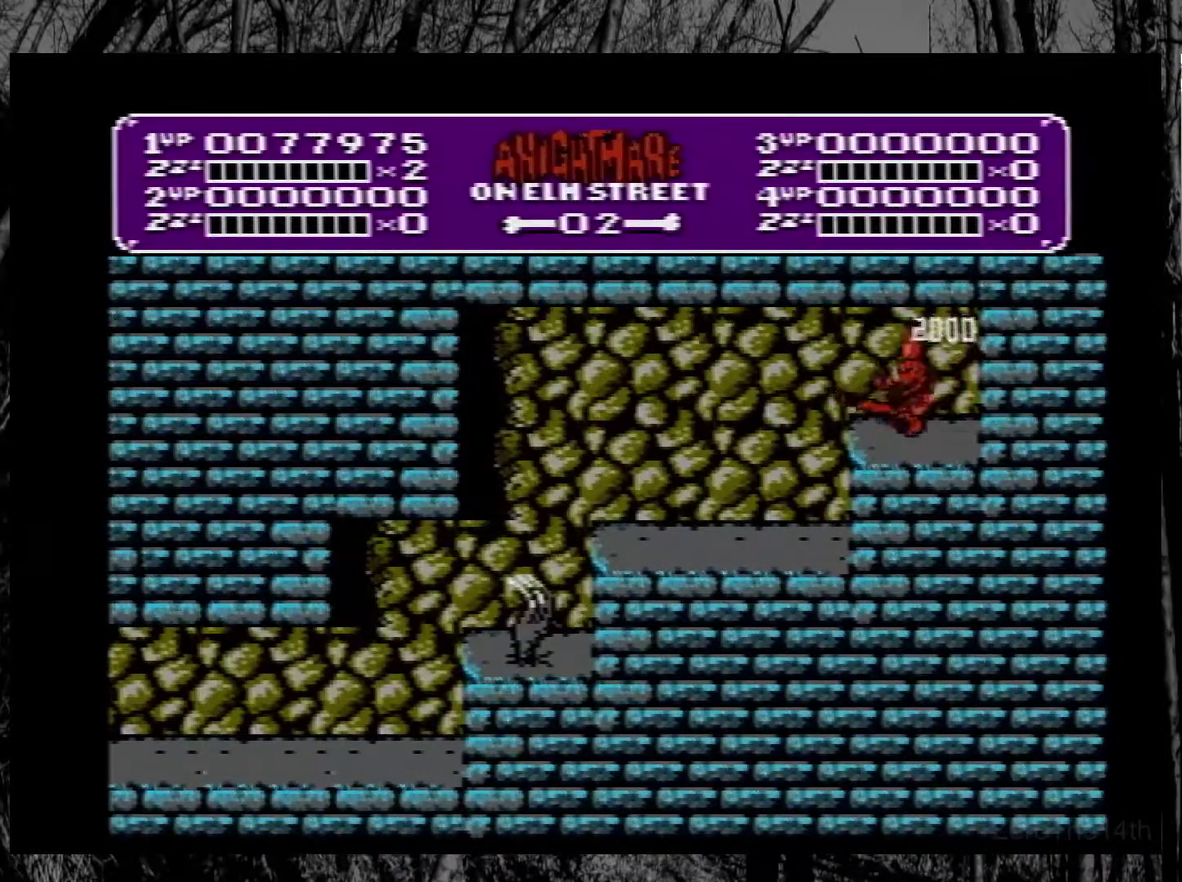
{"buttons": ["DPAD_LEFT"], "events": []}
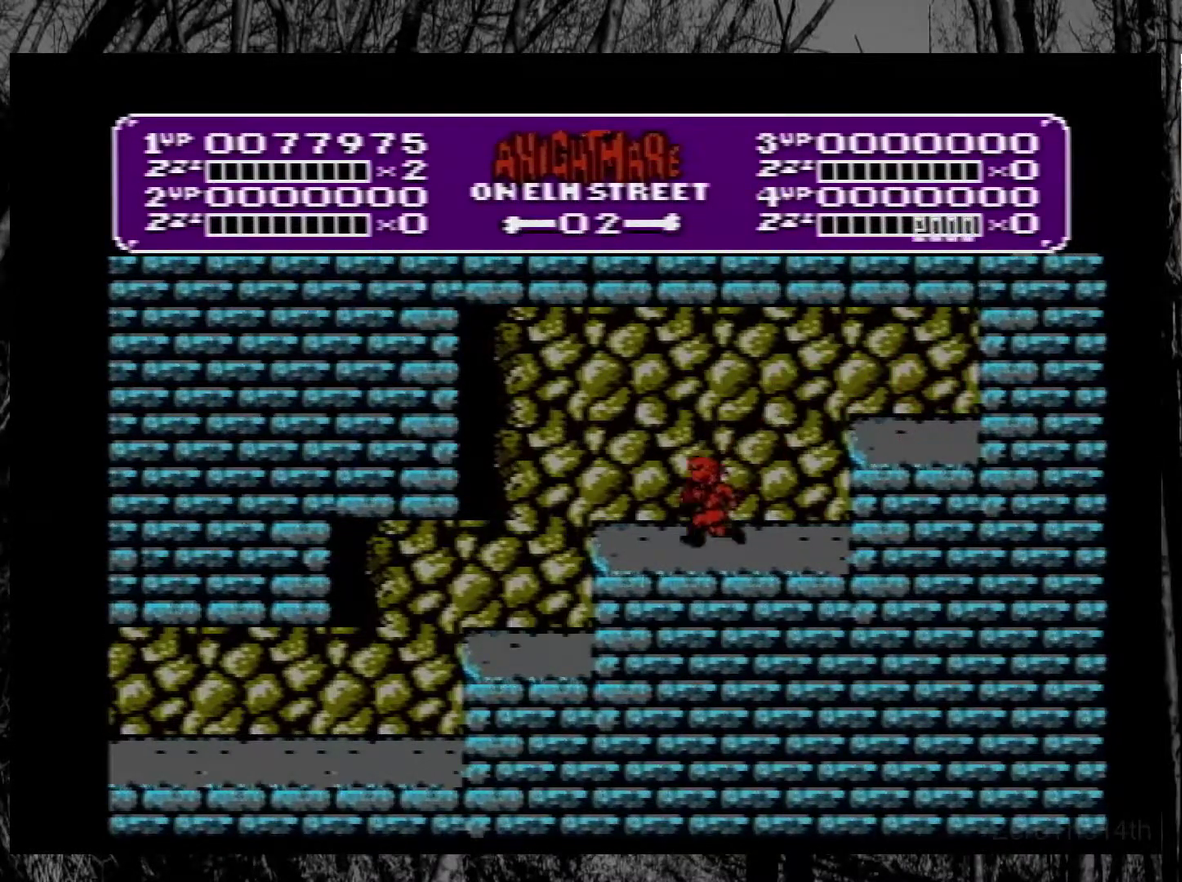
{"buttons": ["DPAD_LEFT"], "events": [[167, "A", "down"], [233, "A", "up"]]}
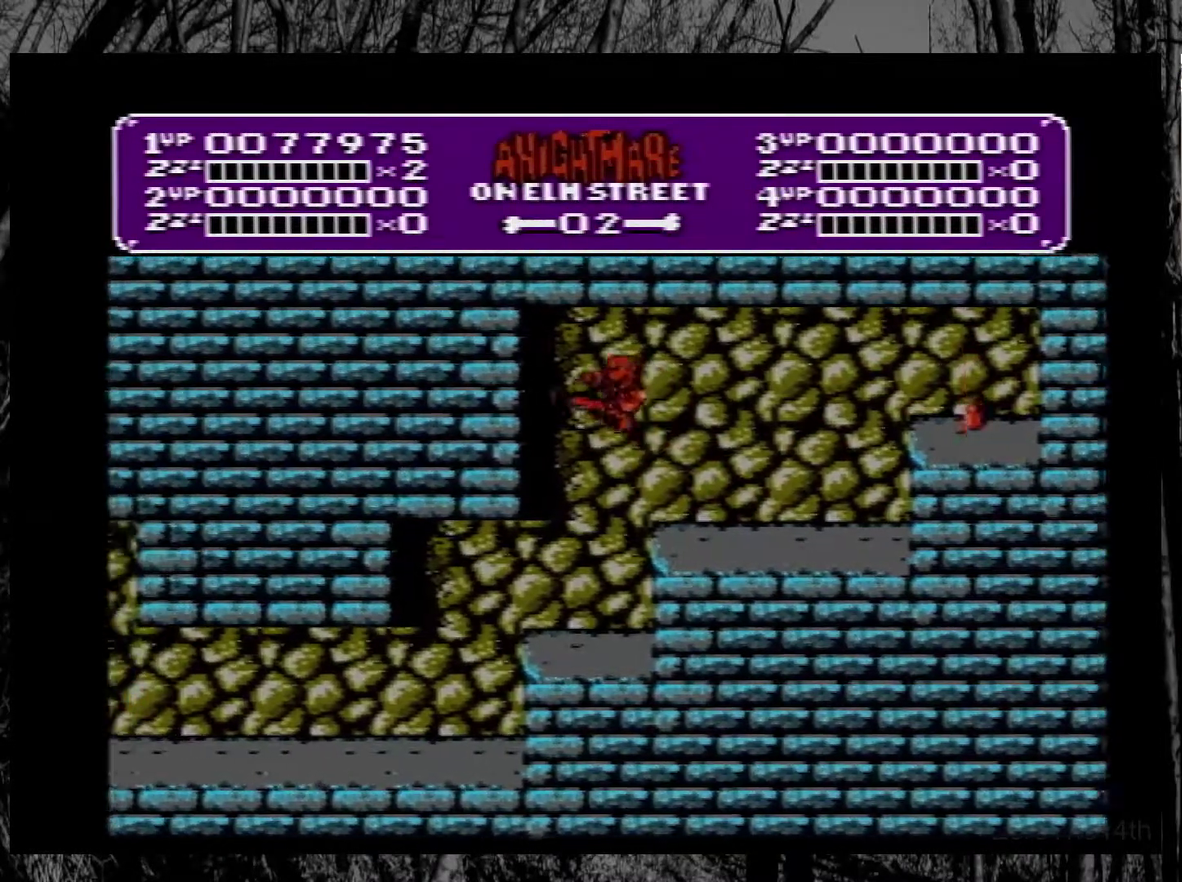
{"buttons": ["DPAD_LEFT"], "events": []}
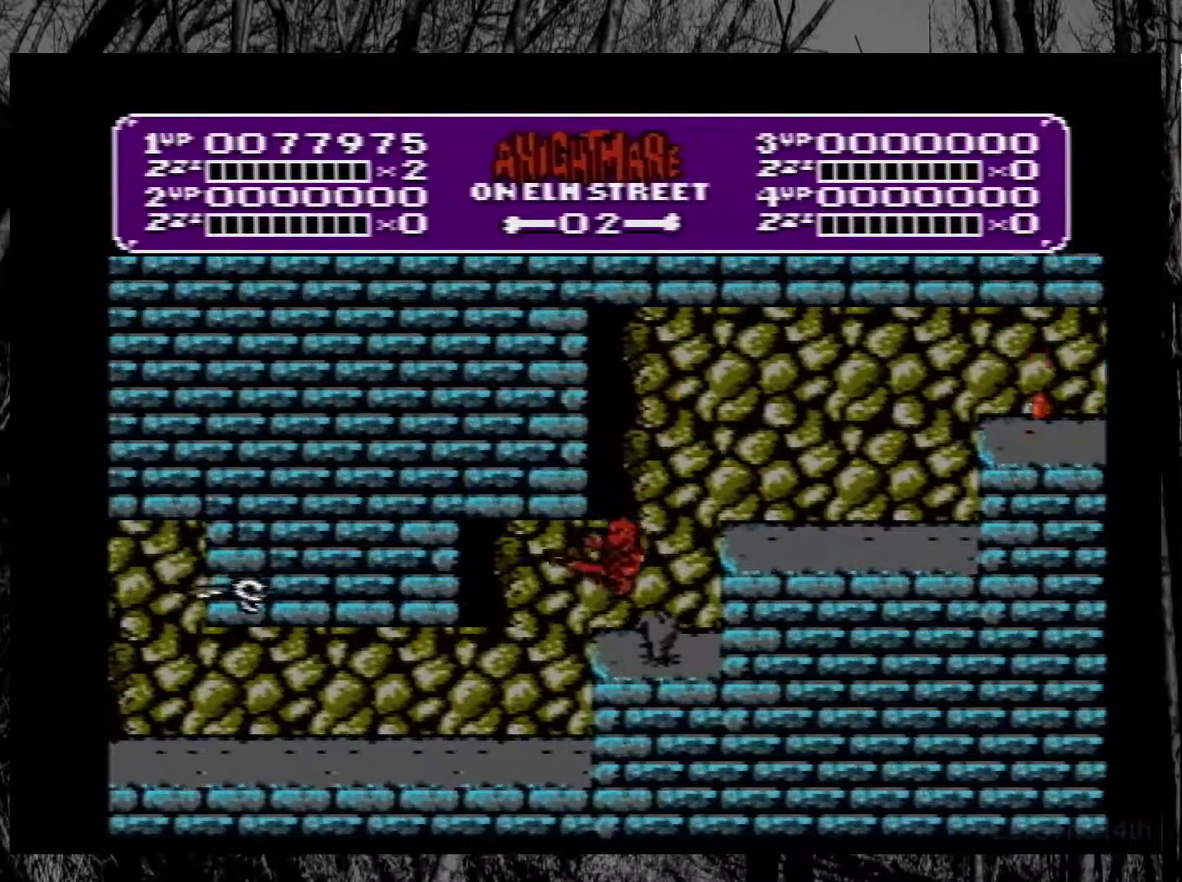
{"buttons": ["DPAD_LEFT"], "events": []}
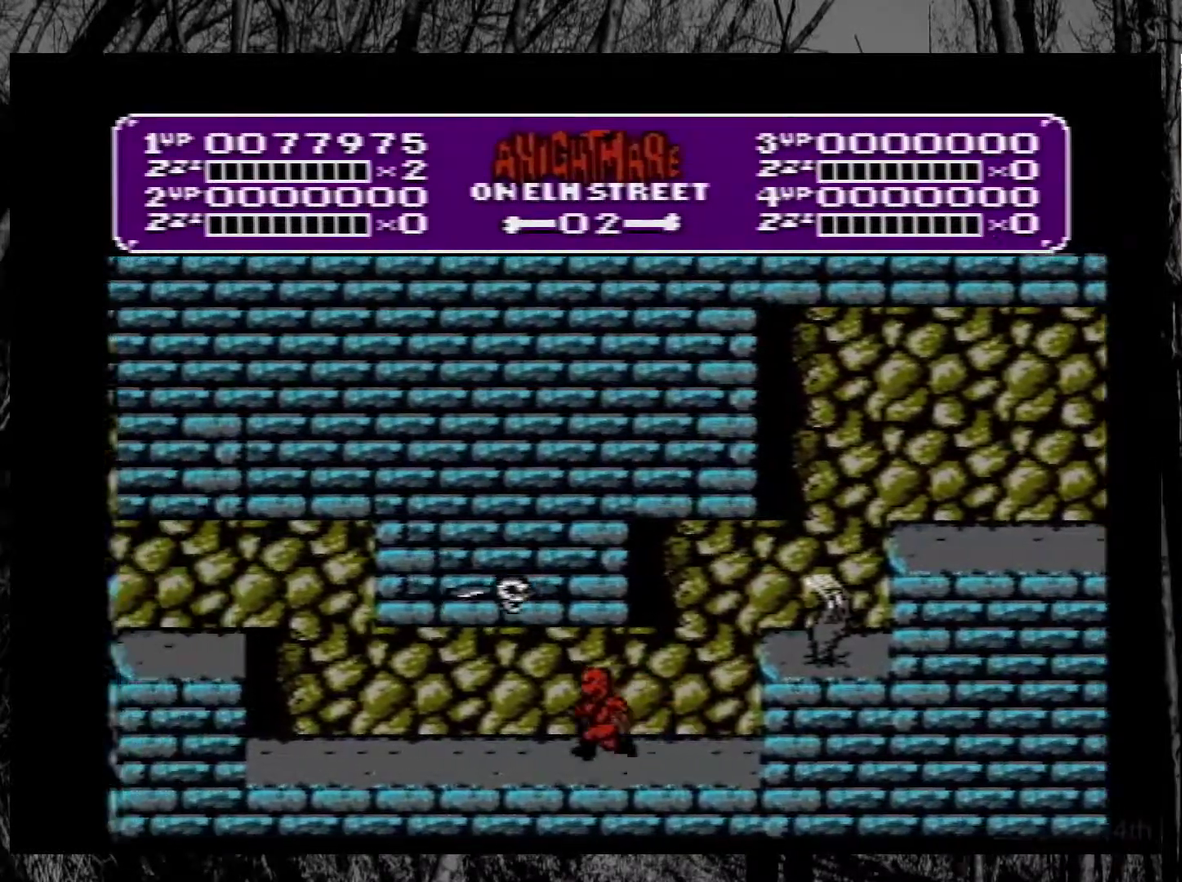
{"buttons": ["DPAD_LEFT"], "events": []}
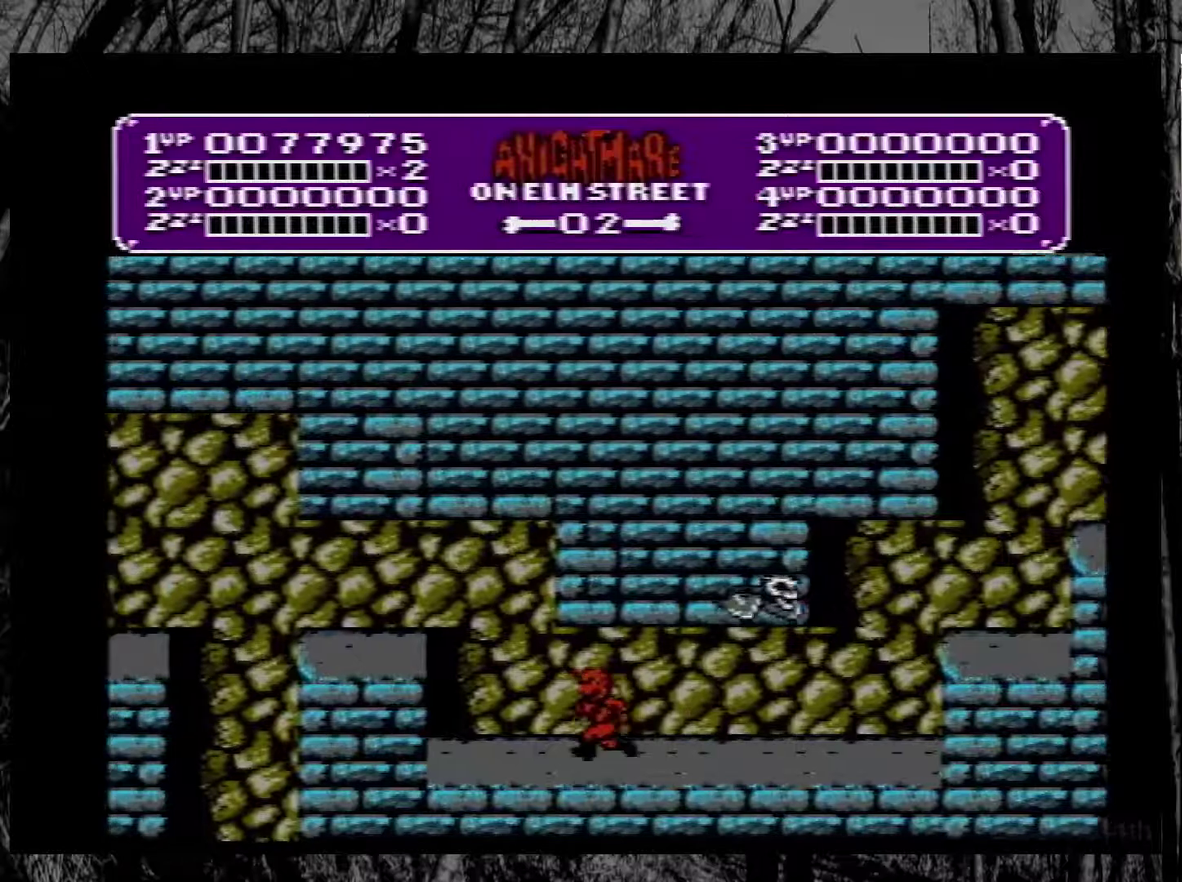
{"buttons": [], "events": [[167, "A", "down"], [317, "A", "up"], [500, "DPAD_LEFT", "up"]]}
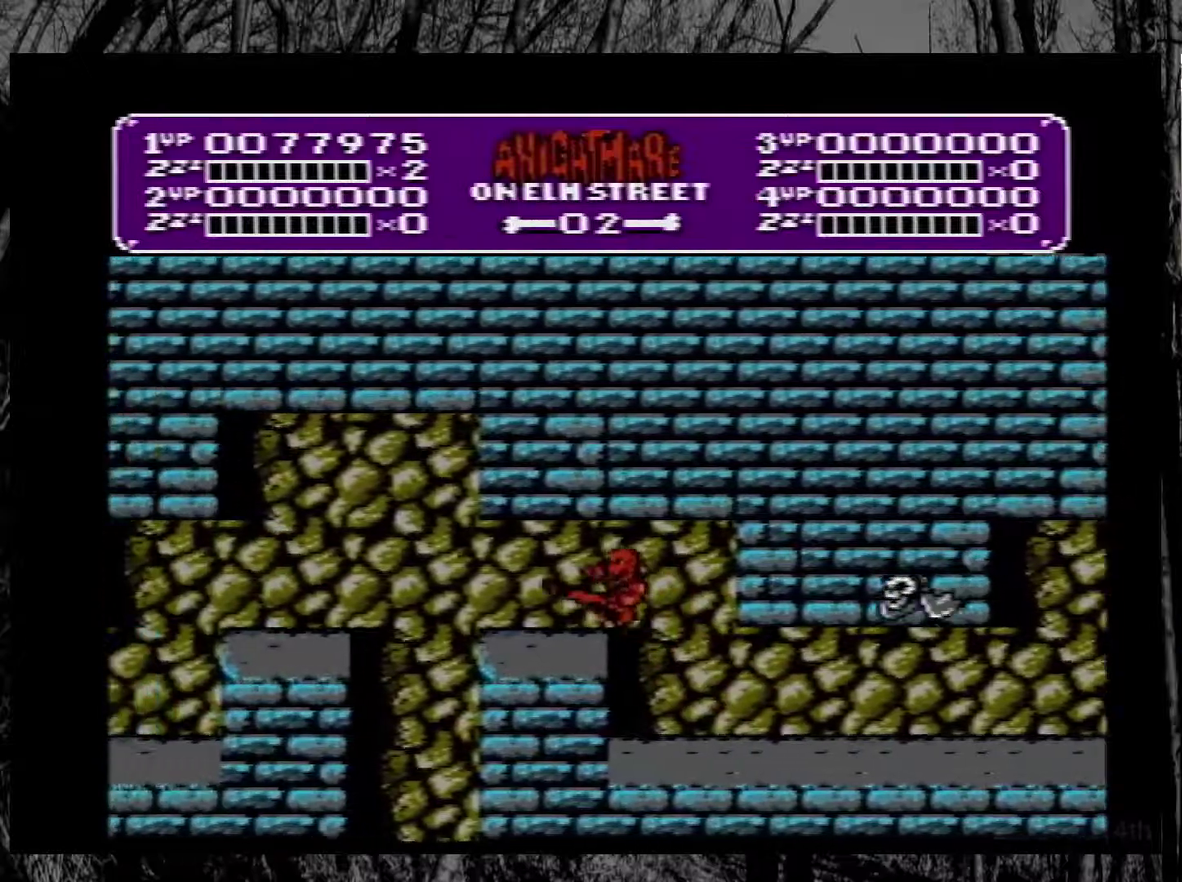
{"buttons": ["A", "DPAD_LEFT"], "events": [[67, "DPAD_RIGHT", "down"], [167, "DPAD_RIGHT", "up"], [200, "DPAD_LEFT", "down"], [500, "A", "down"]]}
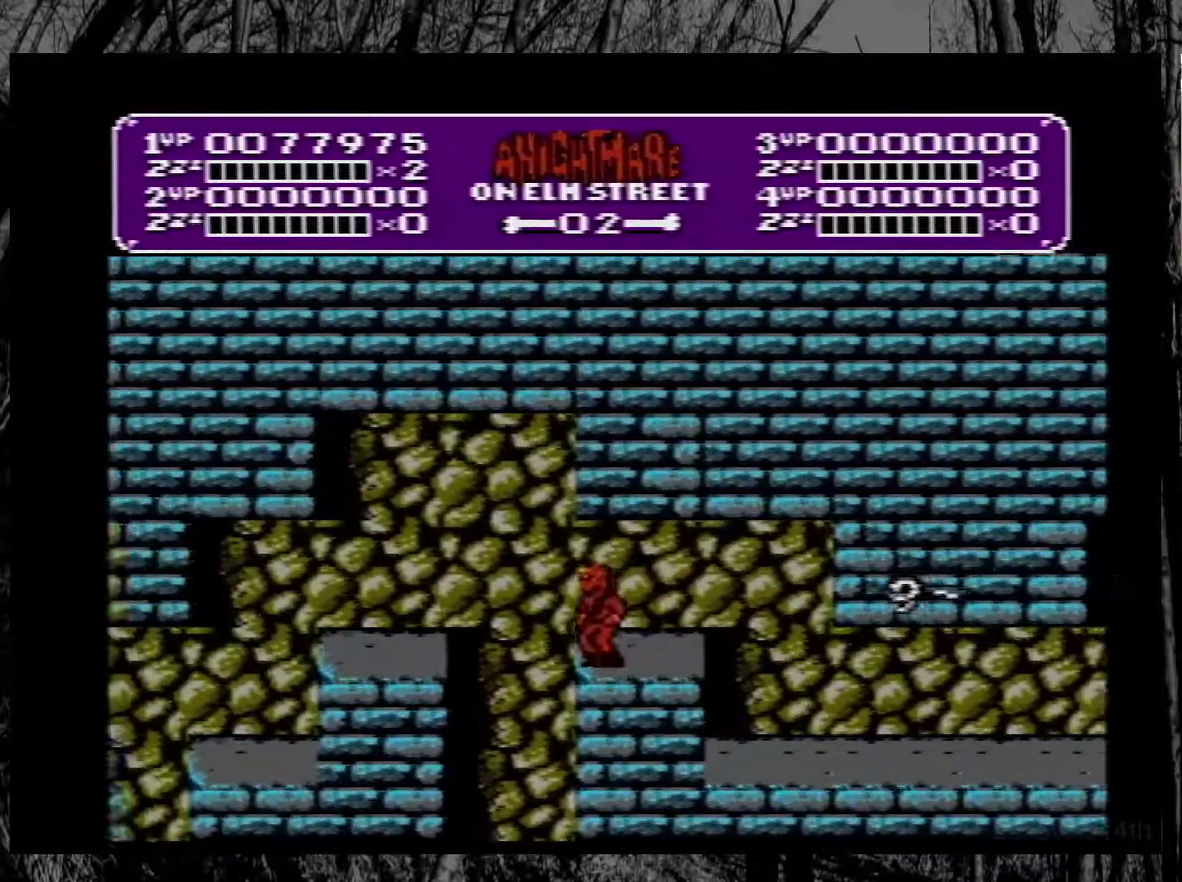
{"buttons": ["DPAD_LEFT"], "events": [[150, "A", "up"]]}
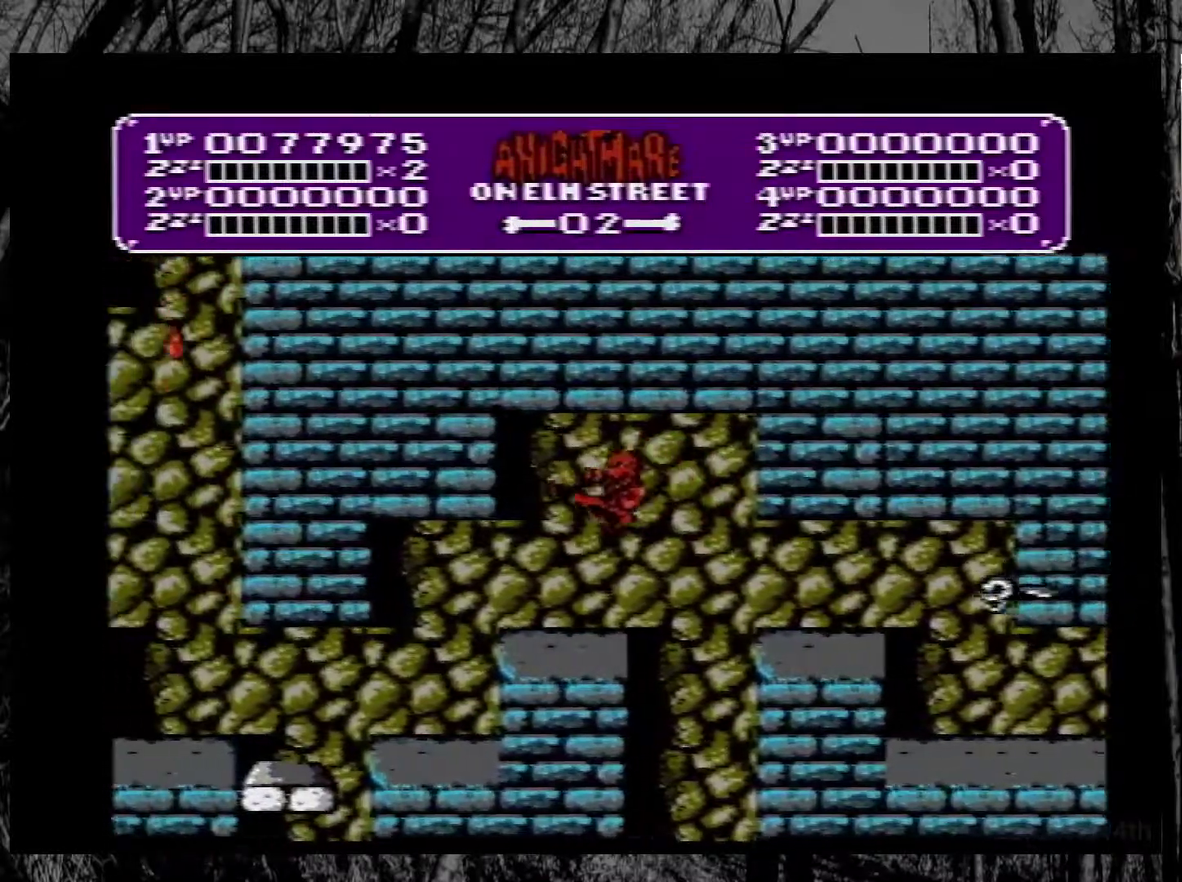
{"buttons": ["DPAD_RIGHT"], "events": [[317, "DPAD_LEFT", "up"], [483, "DPAD_RIGHT", "down"]]}
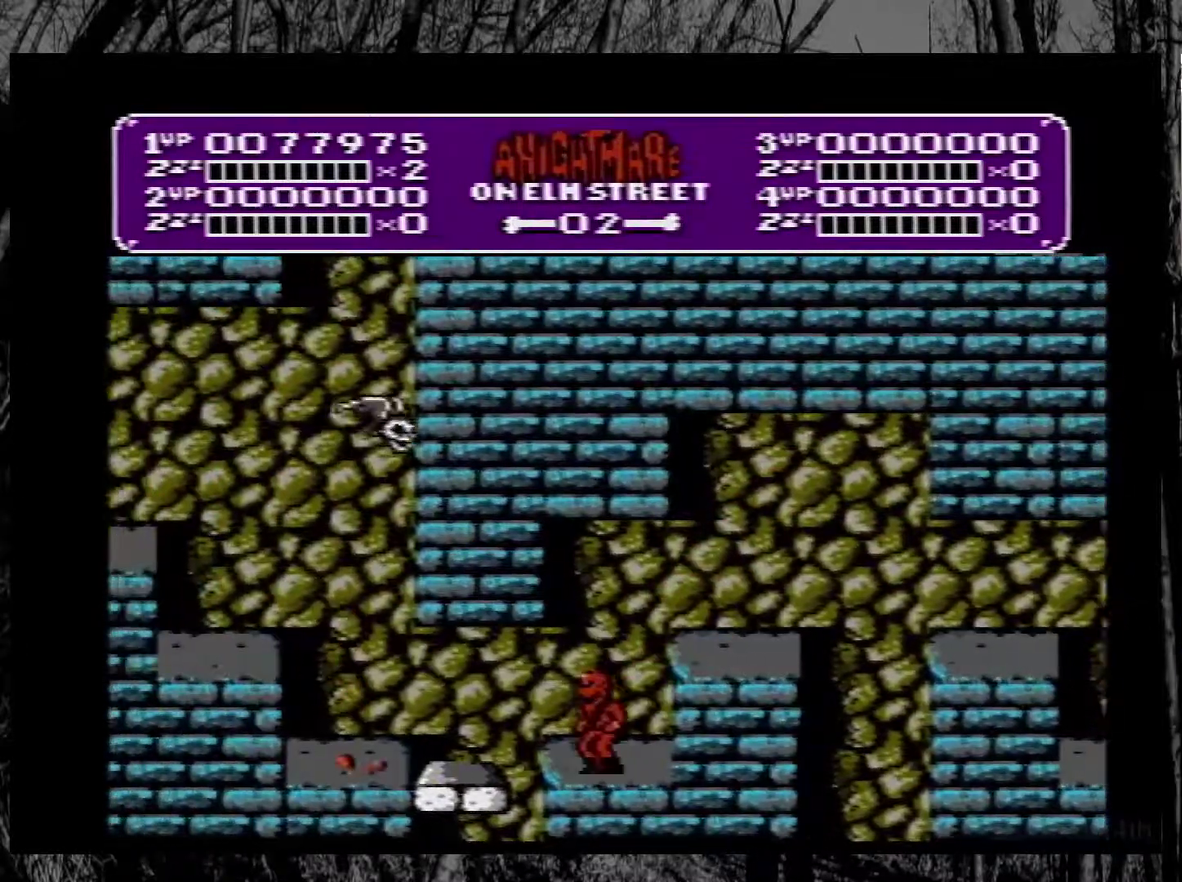
{"buttons": ["DPAD_LEFT"], "events": [[17, "DPAD_RIGHT", "up"], [50, "DPAD_LEFT", "down"], [200, "A", "down"], [300, "A", "up"]]}
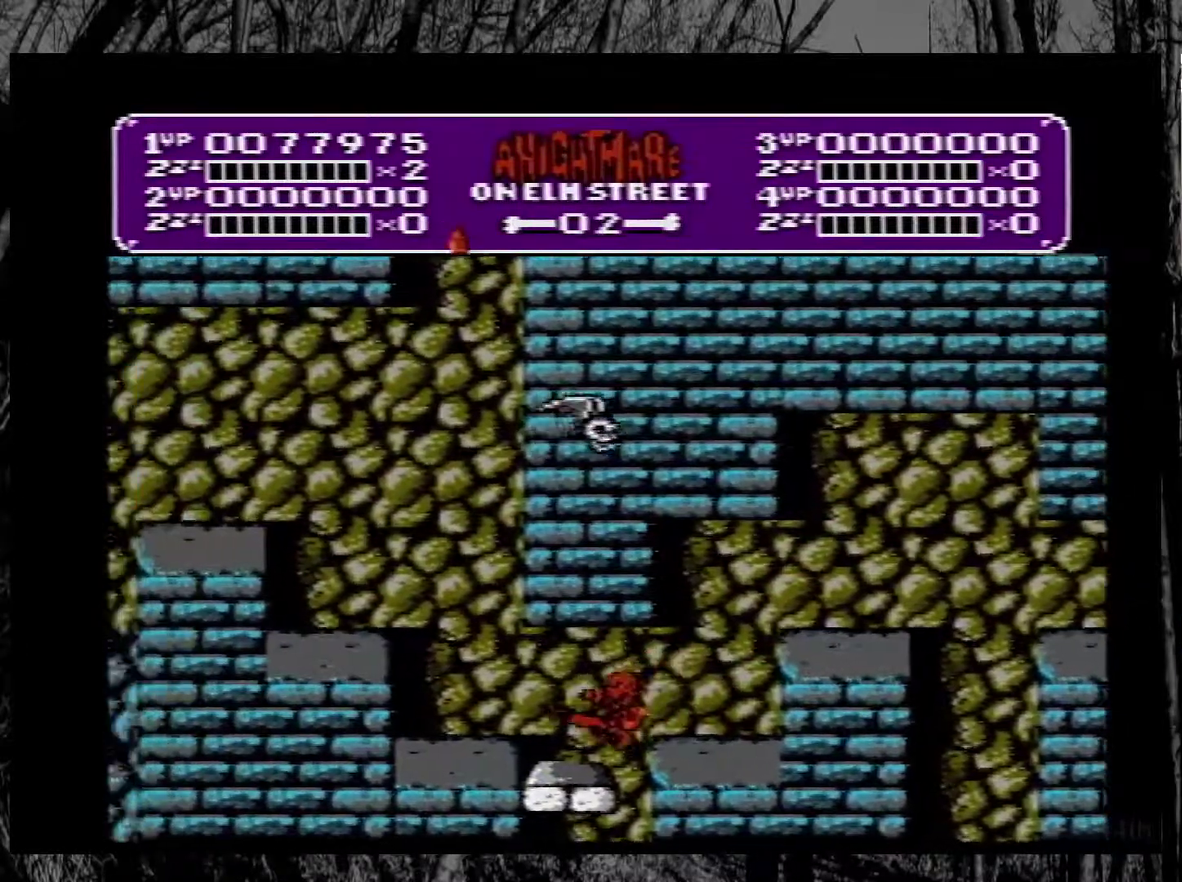
{"buttons": ["A", "DPAD_LEFT"], "events": [[233, "A", "down"]]}
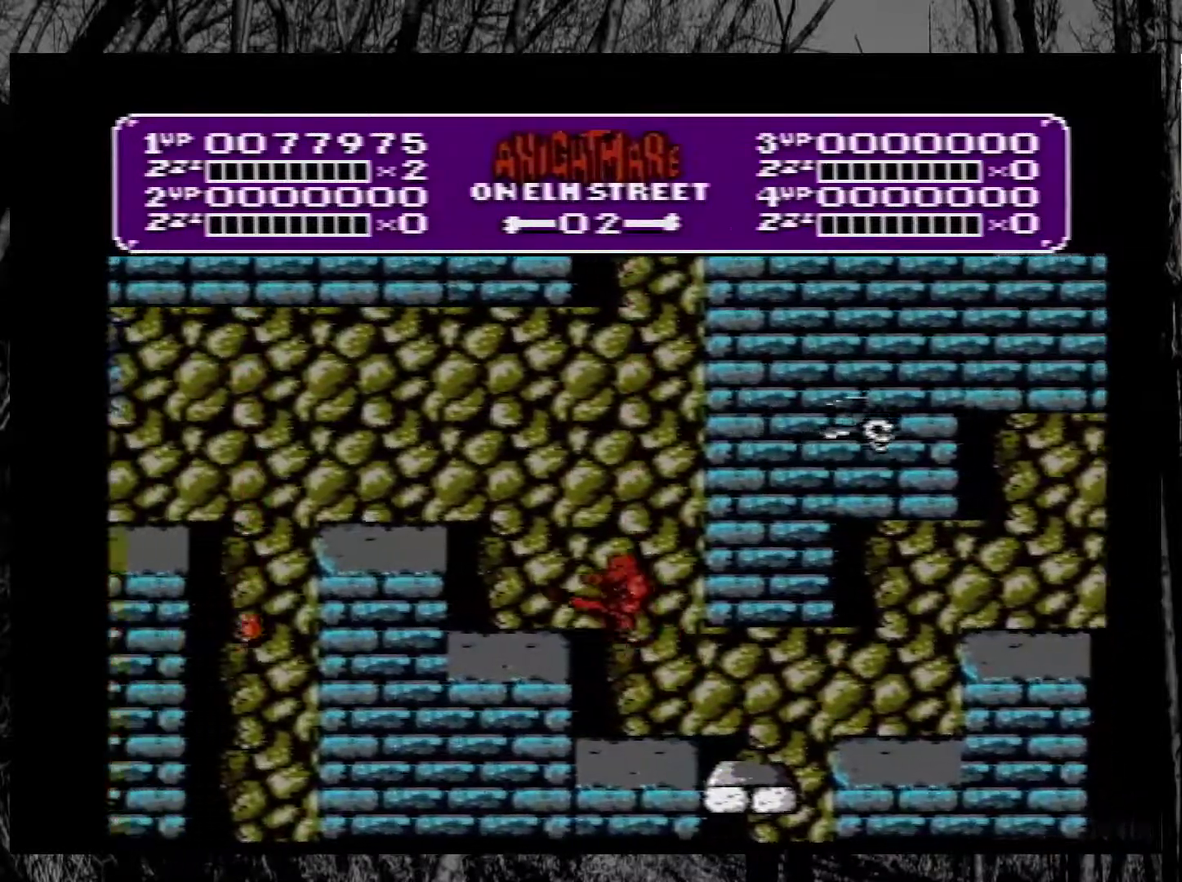
{"buttons": [], "events": [[267, "A", "up"], [283, "DPAD_LEFT", "up"]]}
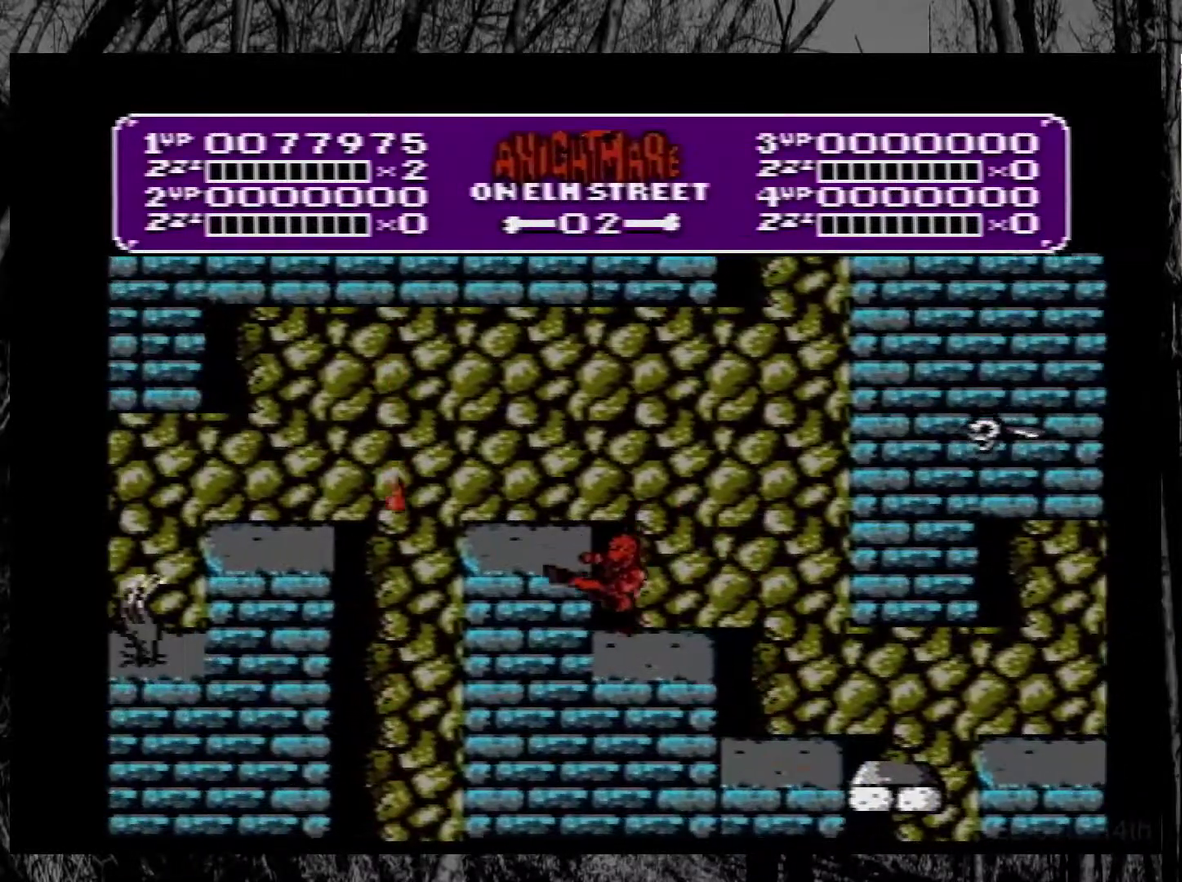
{"buttons": ["DPAD_LEFT"], "events": [[217, "A", "down"], [333, "A", "up"], [450, "DPAD_LEFT", "down"]]}
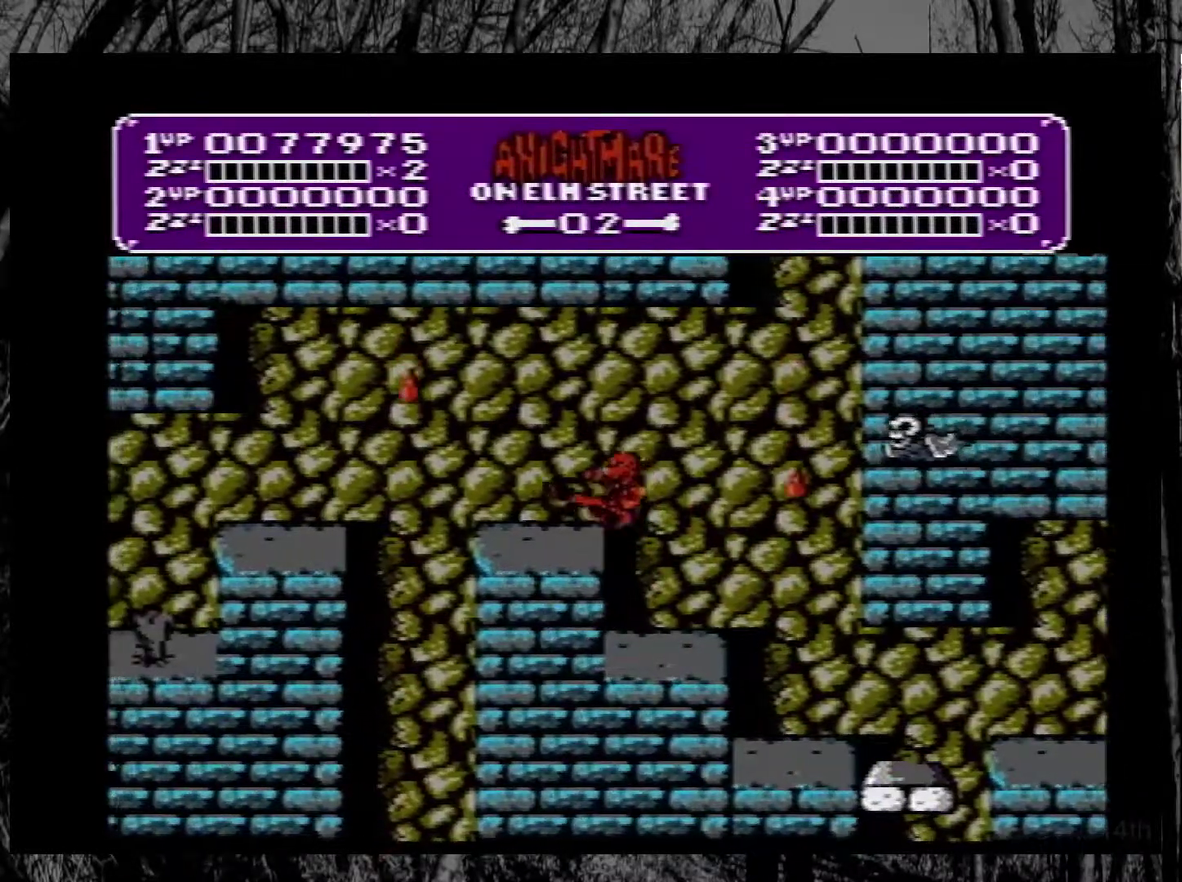
{"buttons": ["A", "DPAD_LEFT"], "events": [[17, "DPAD_LEFT", "up"], [150, "DPAD_RIGHT", "down"], [250, "DPAD_RIGHT", "up"], [350, "DPAD_LEFT", "down"], [483, "A", "down"]]}
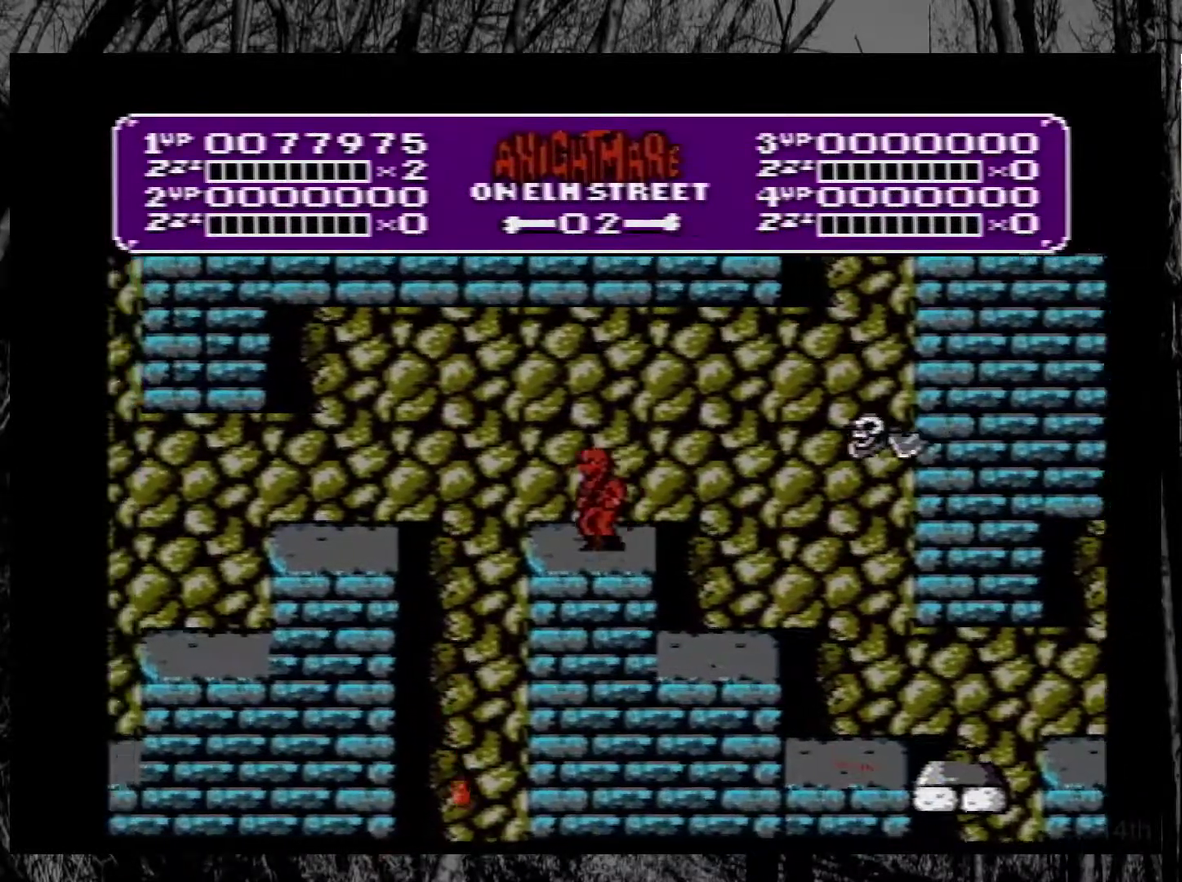
{"buttons": ["DPAD_LEFT"], "events": [[167, "A", "up"]]}